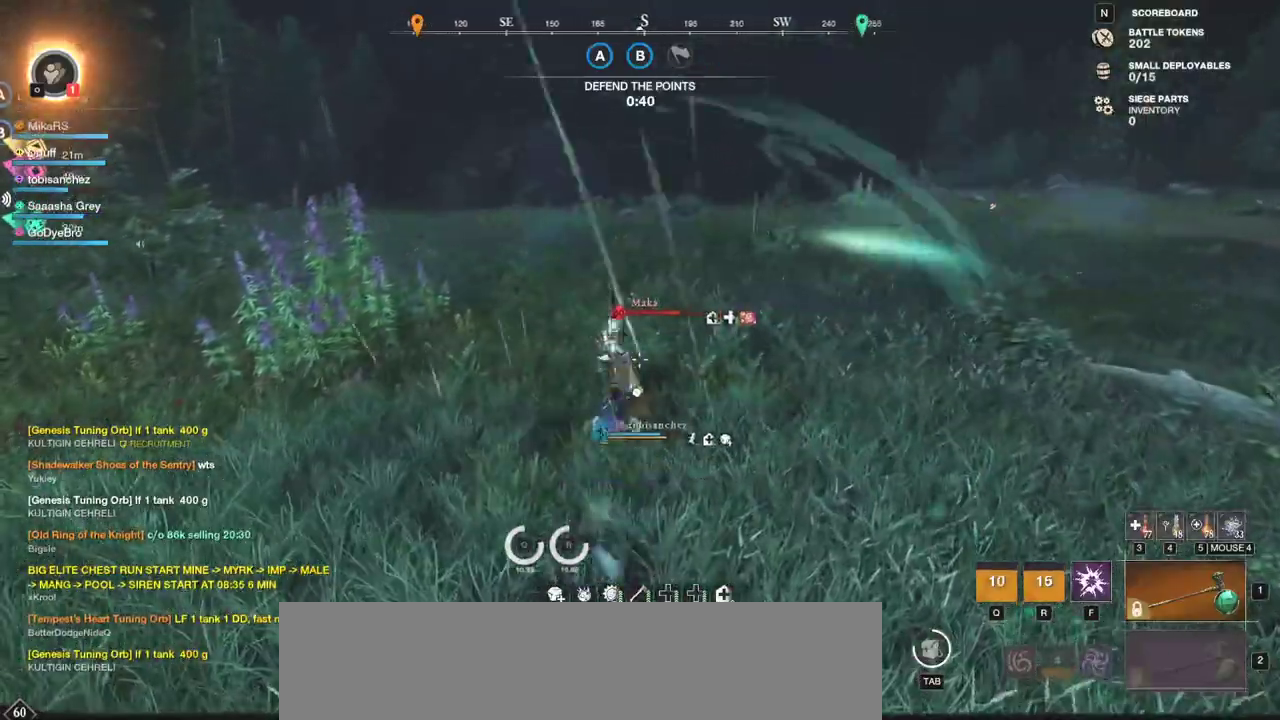
Gameplay with keyboard and mouse; each line is a JSON object with the keys and mouse buttons held at the frame after it. "events" lists presses ("down") and releases ("up") of "a", "ctrl", "d", "e", "f", "q", "r", "s", "shift", "space", "tab", "w", "mouse_left", "mouse_wheel", "mouse_right", "mouse_mb4" and "mouse_mb5" between this image and that frame as [ms after this image, input, new state], when the widget could be followed in between. "mouse_left", "mouse_wheel", "mouse_right", "mouse_mb4", "mouse_mb5" = the "left", "wheel", "right", "mb4", "mb5" buttons of the "mouse" list. No other keys are recorded. "wheel" means that the mouse wheel is clicked or scrolled. Mouse movement is not recorded.
{"keys": ["shift", "w"], "mouse": [], "events": [[317, "shift", "down"]]}
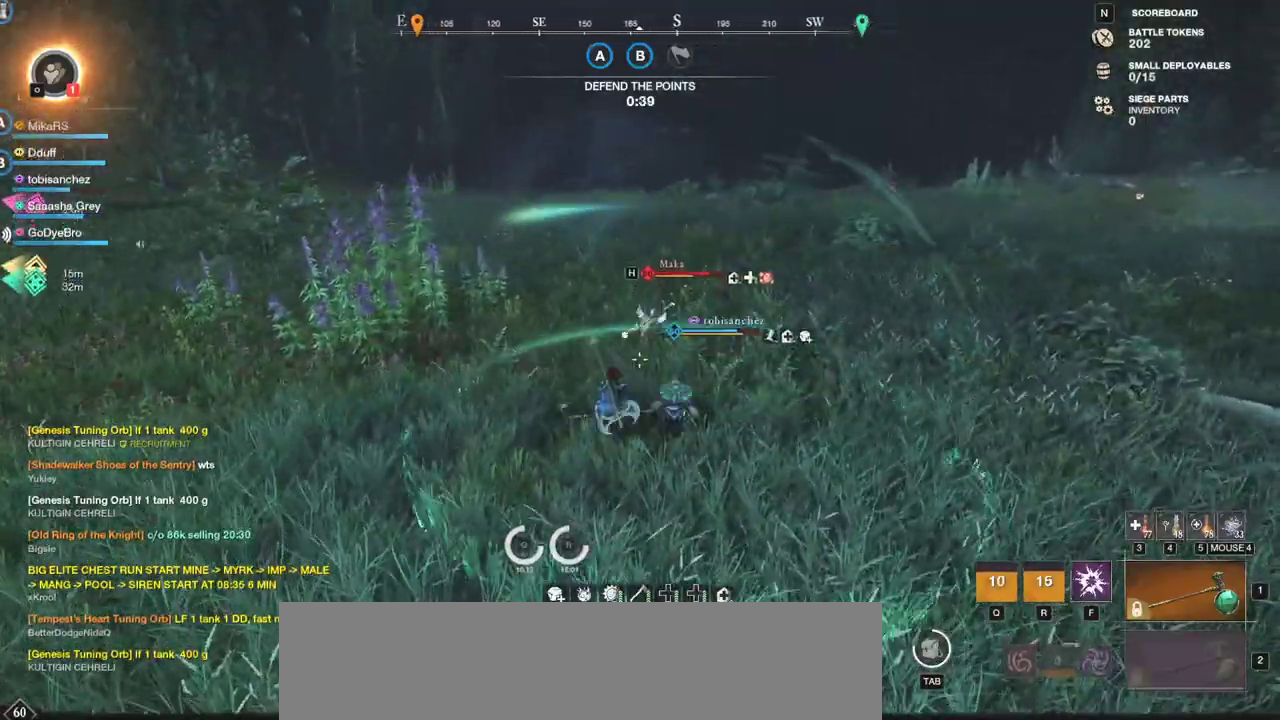
{"keys": ["w"], "mouse": ["left"], "events": [[33, "shift", "up"], [367, "mouse_left", "down"]]}
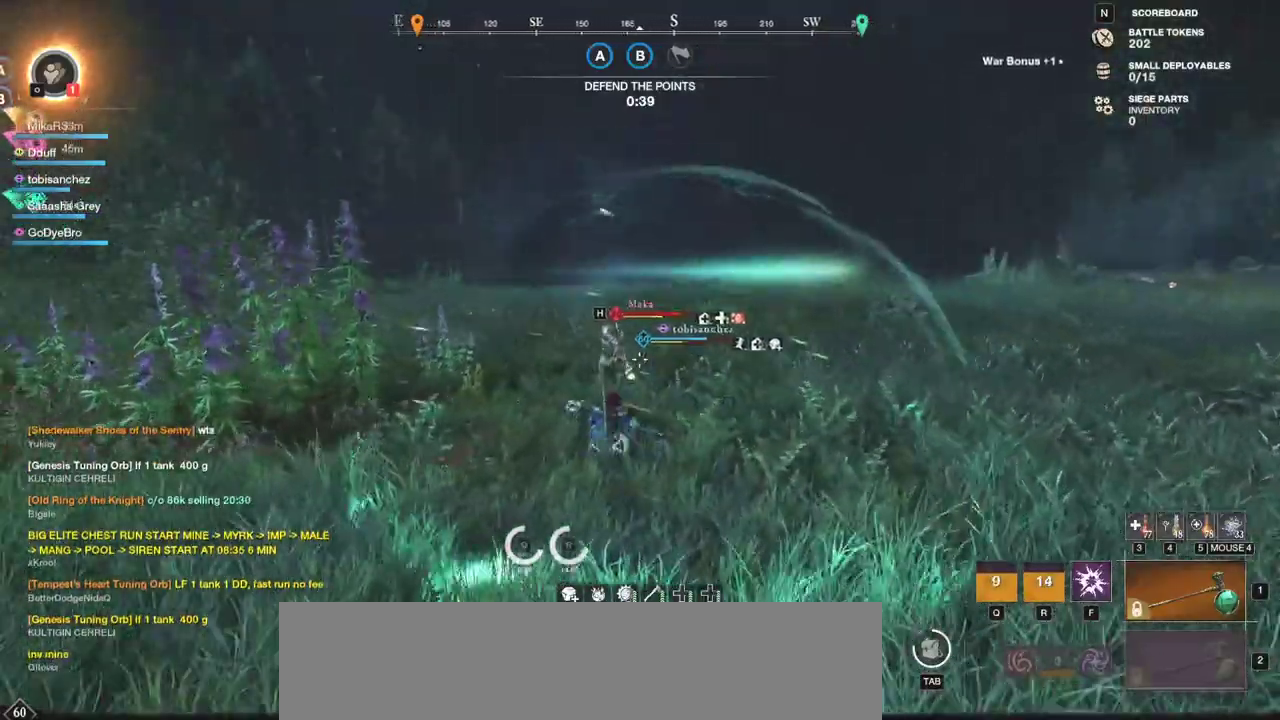
{"keys": ["w"], "mouse": [], "events": [[217, "mouse_left", "up"]]}
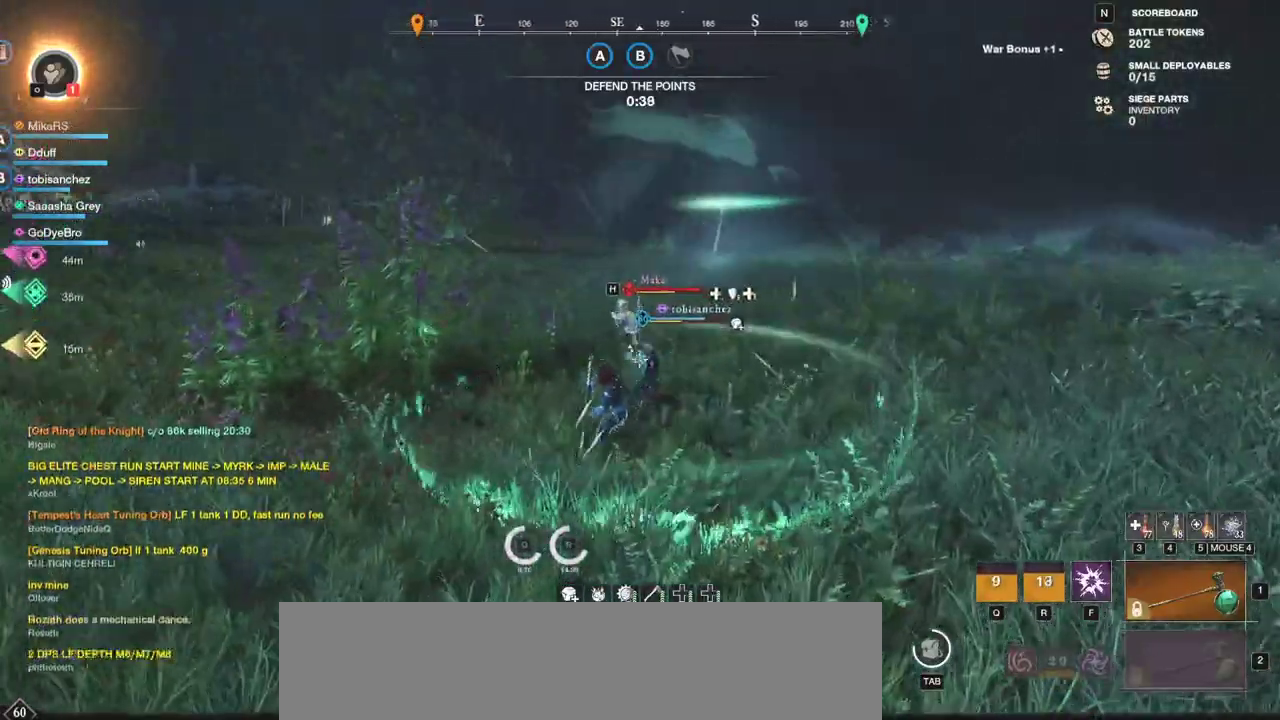
{"keys": ["w"], "mouse": [], "events": []}
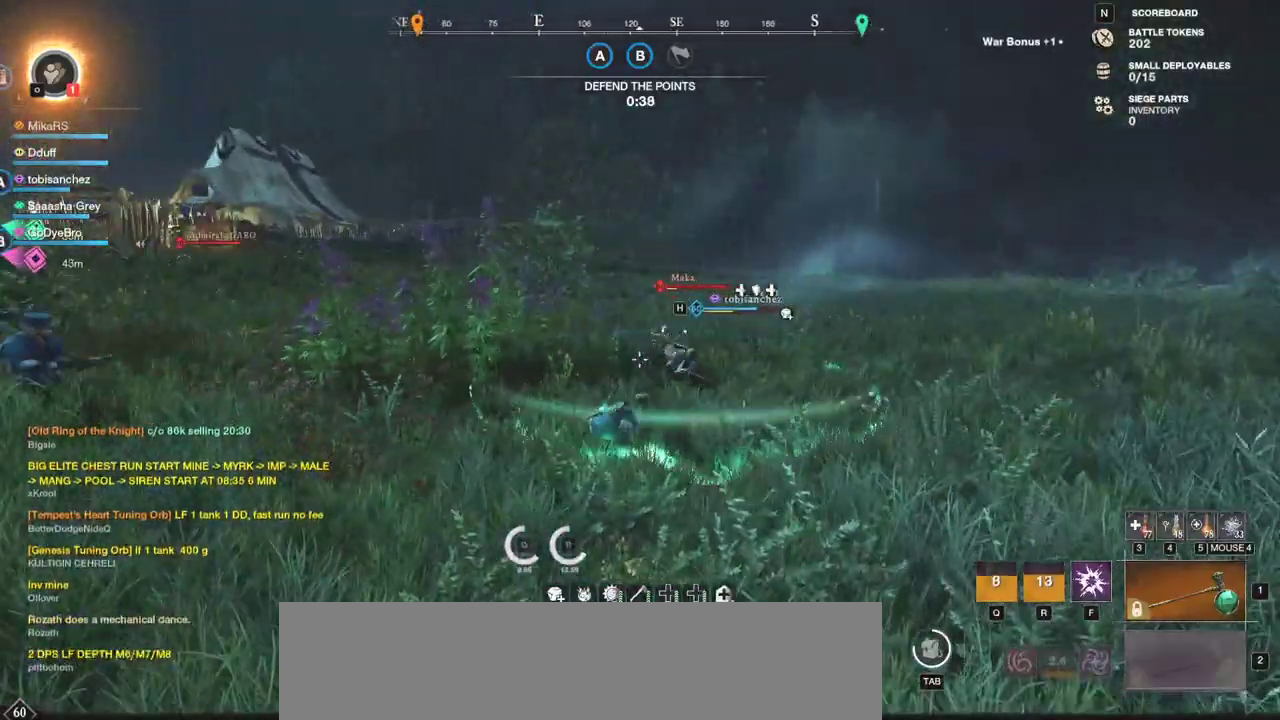
{"keys": ["w"], "mouse": [], "events": [[300, "f", "down"], [417, "f", "up"]]}
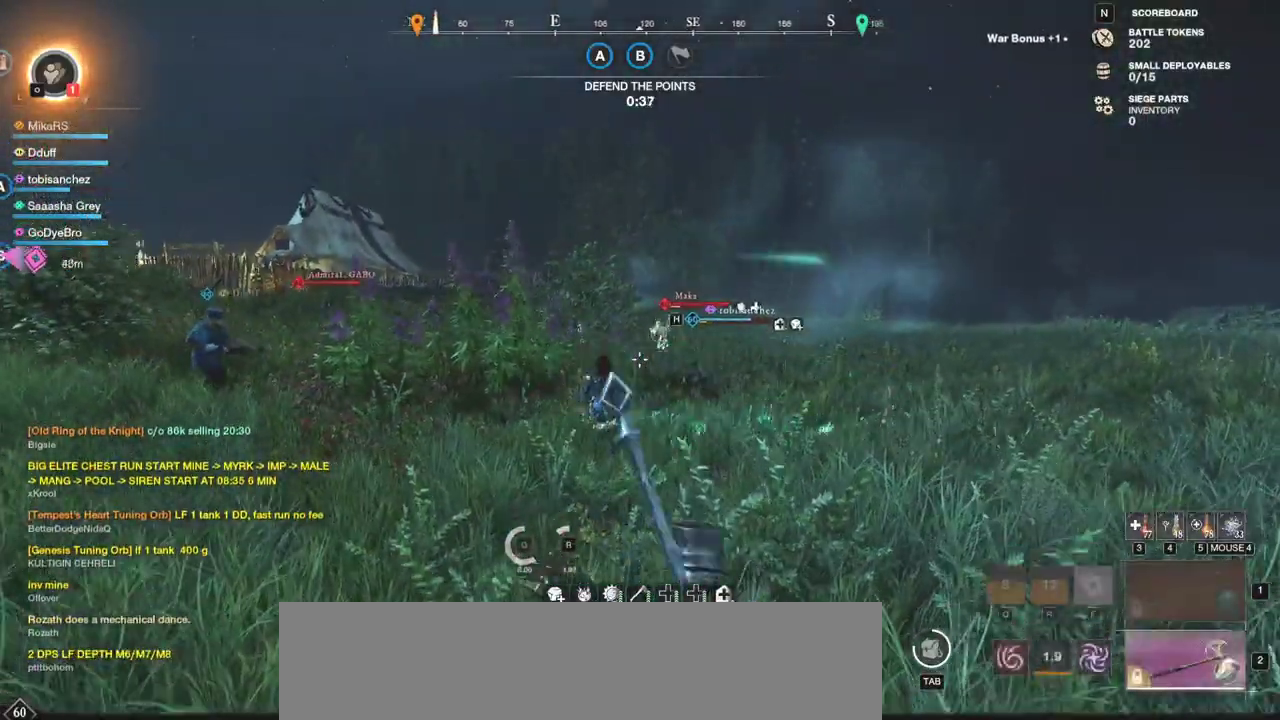
{"keys": ["w"], "mouse": [], "events": []}
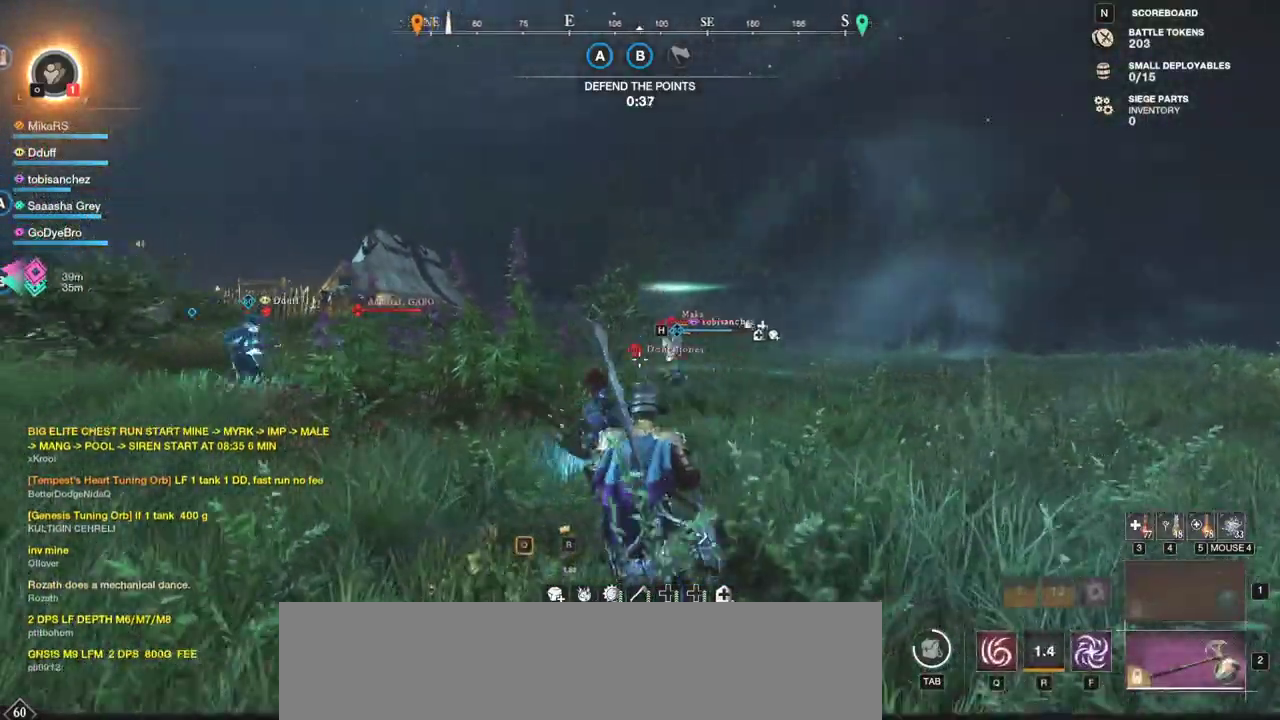
{"keys": ["d", "s"], "mouse": [], "events": [[317, "w", "up"], [383, "d", "down"], [400, "s", "down"]]}
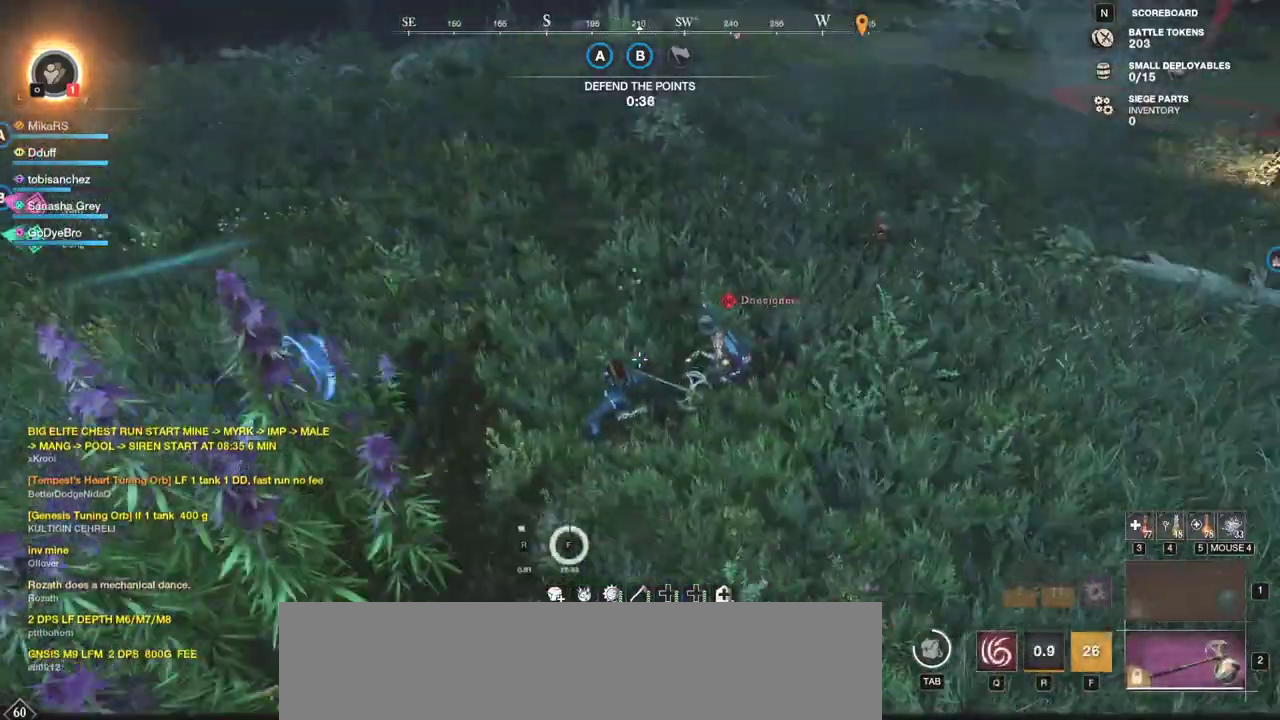
{"keys": ["d", "s"], "mouse": ["left"], "events": [[150, "mouse_left", "down"], [233, "mouse_left", "up"], [300, "mouse_left", "down"], [400, "mouse_left", "up"], [450, "mouse_left", "down"]]}
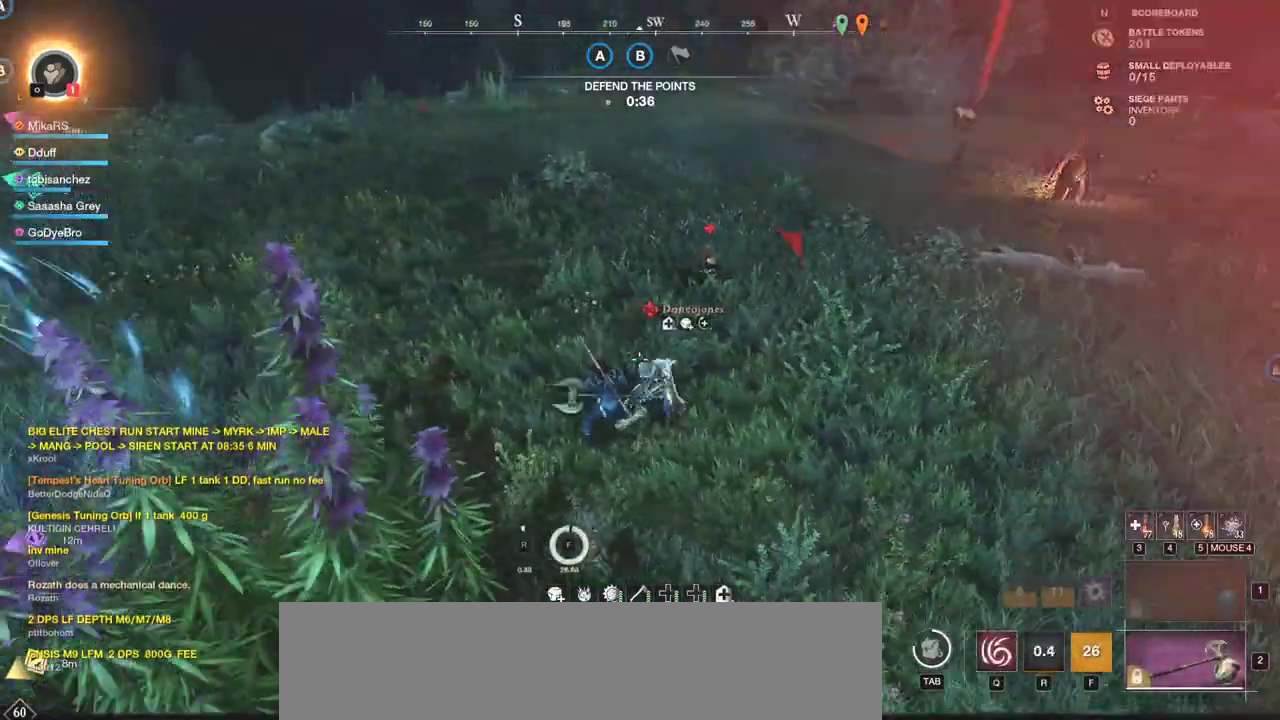
{"keys": ["d", "s"], "mouse": ["left"], "events": [[67, "mouse_left", "up"], [133, "mouse_left", "down"], [233, "mouse_left", "up"], [300, "mouse_left", "down"], [400, "mouse_left", "up"], [483, "mouse_left", "down"]]}
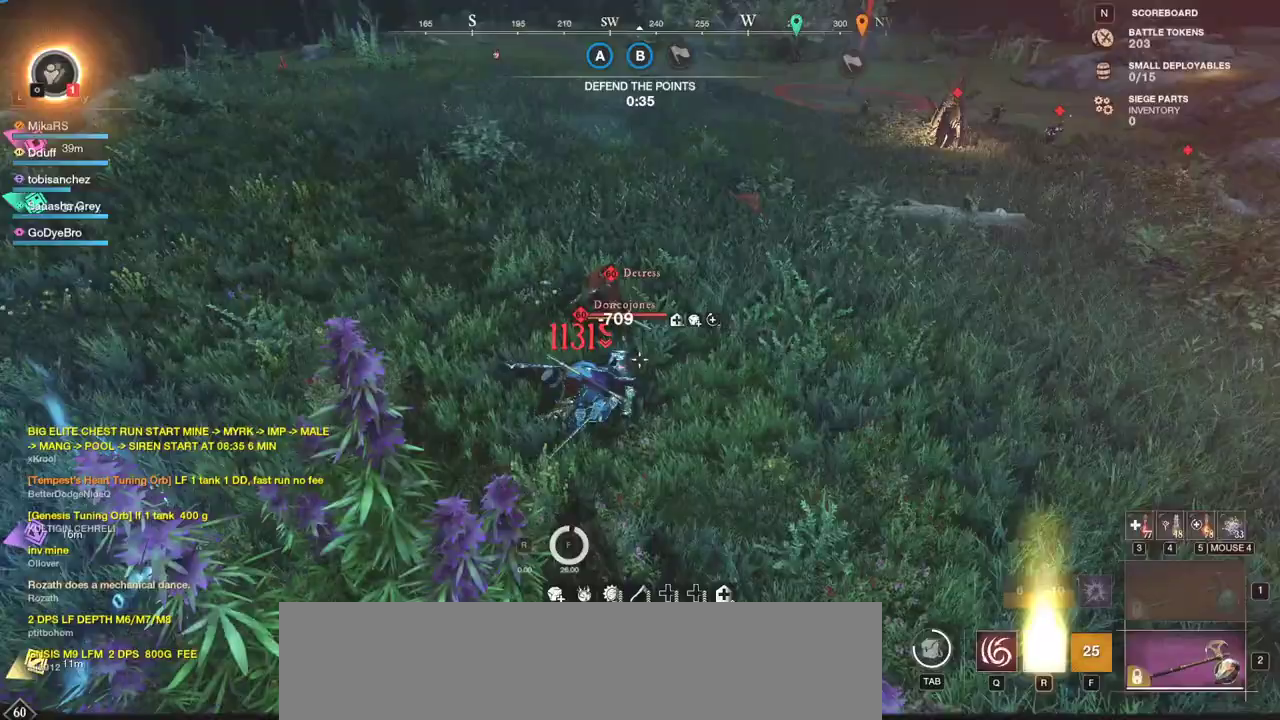
{"keys": ["a", "s"], "mouse": ["left"], "events": [[83, "mouse_left", "up"], [150, "mouse_left", "down"], [267, "mouse_left", "up"], [333, "mouse_left", "down"], [417, "d", "up"], [433, "mouse_left", "up"], [467, "a", "down"], [500, "mouse_left", "down"]]}
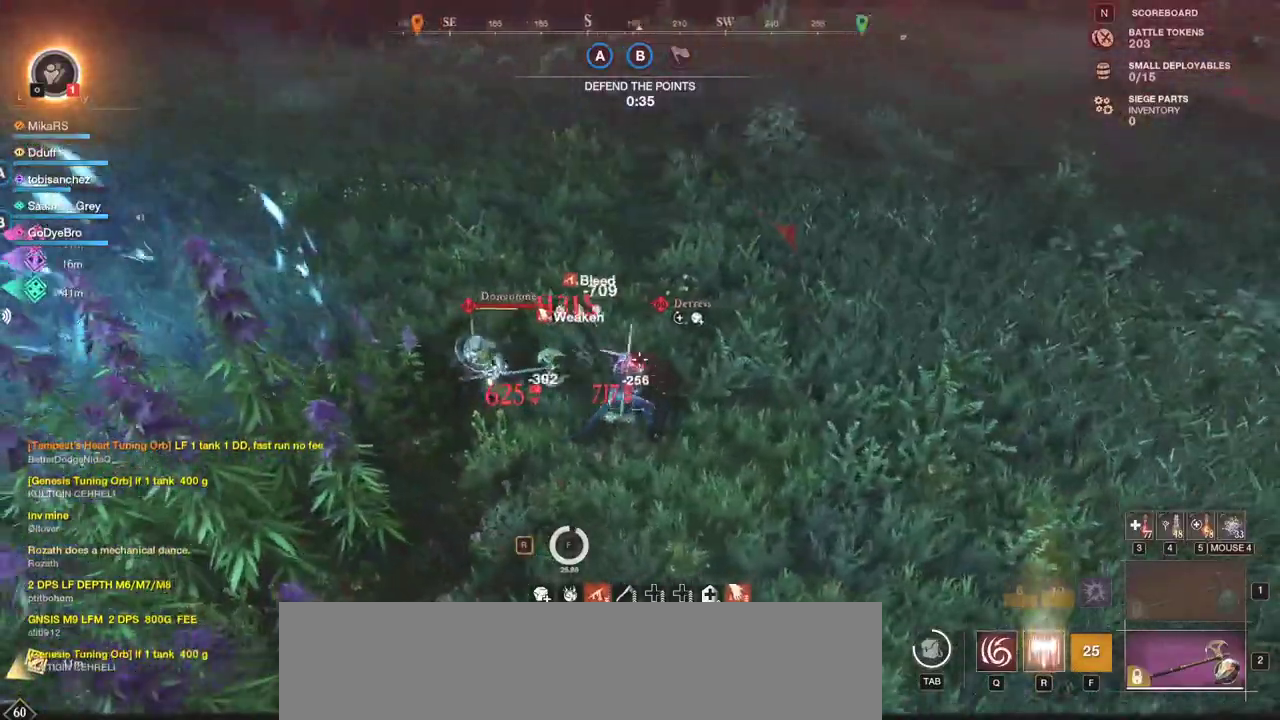
{"keys": ["a", "w"], "mouse": [], "events": [[117, "mouse_left", "up"], [200, "shift", "down"], [283, "s", "up"], [383, "w", "down"], [500, "shift", "up"]]}
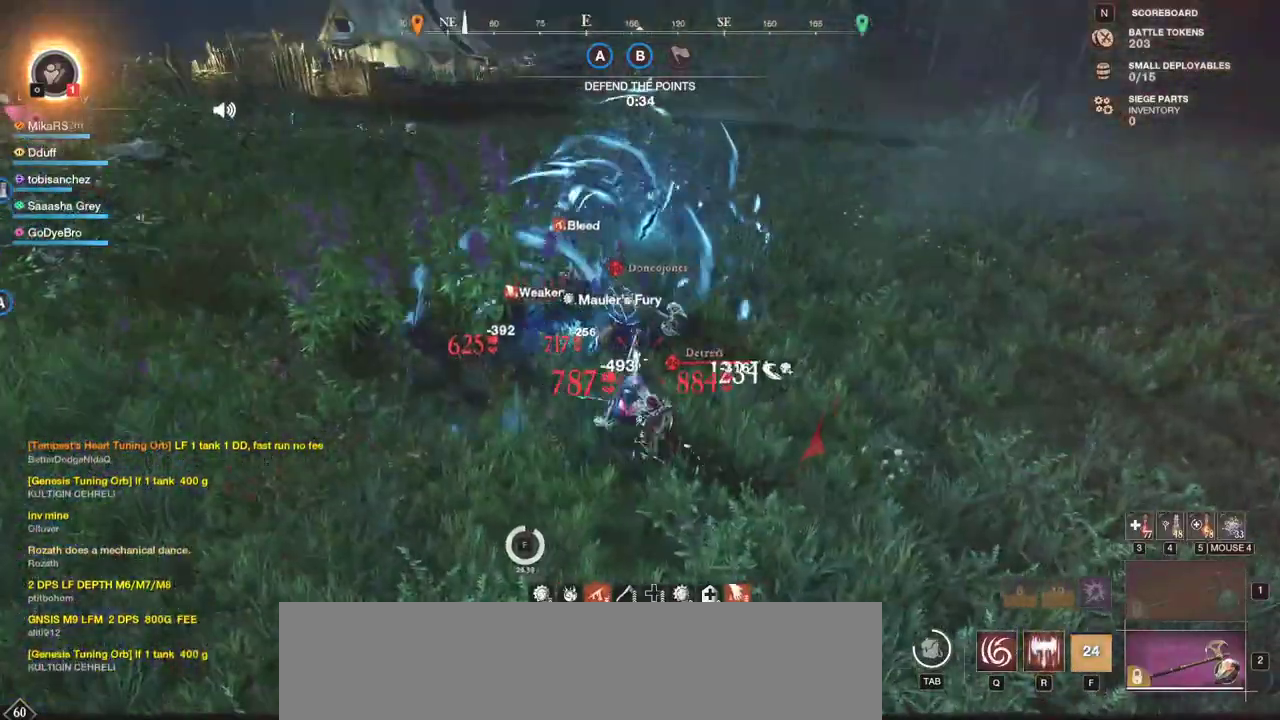
{"keys": ["a", "shift", "w"], "mouse": [], "events": [[83, "shift", "down"], [267, "shift", "up"], [300, "shift", "down"], [433, "shift", "up"], [500, "shift", "down"]]}
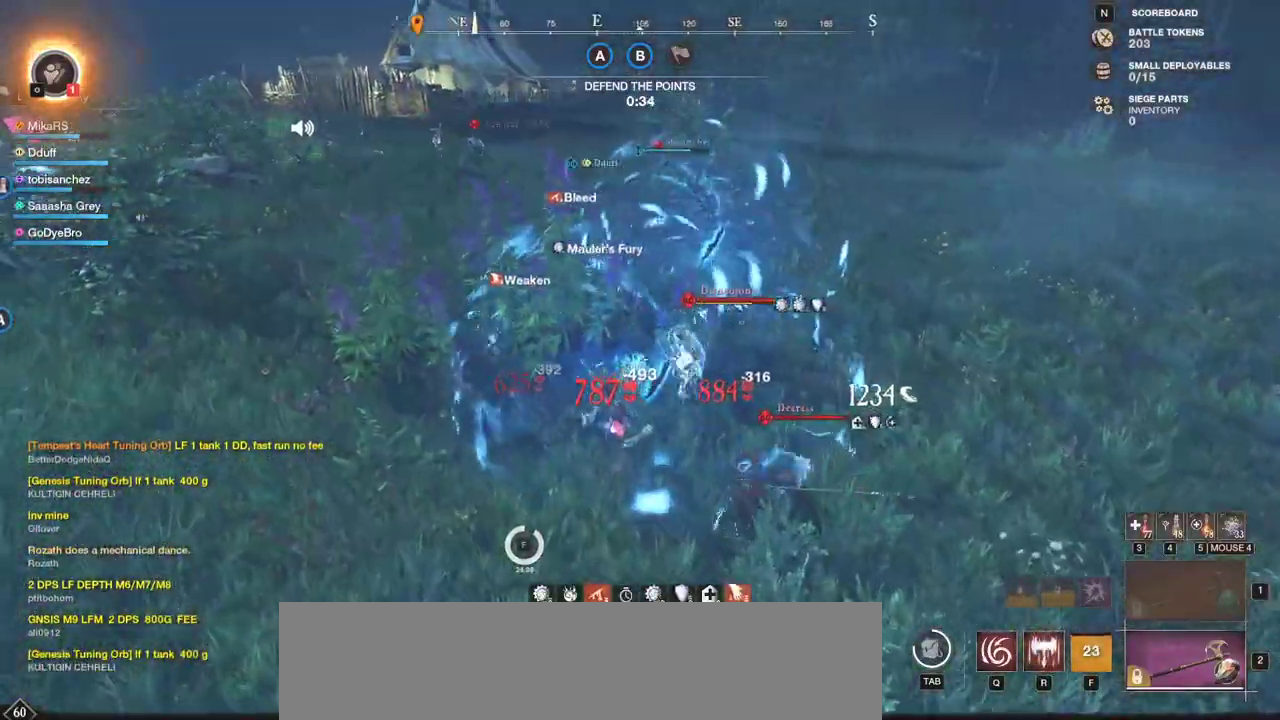
{"keys": ["a", "shift", "w"], "mouse": [], "events": [[183, "shift", "up"], [250, "shift", "down"], [367, "shift", "up"], [433, "shift", "down"]]}
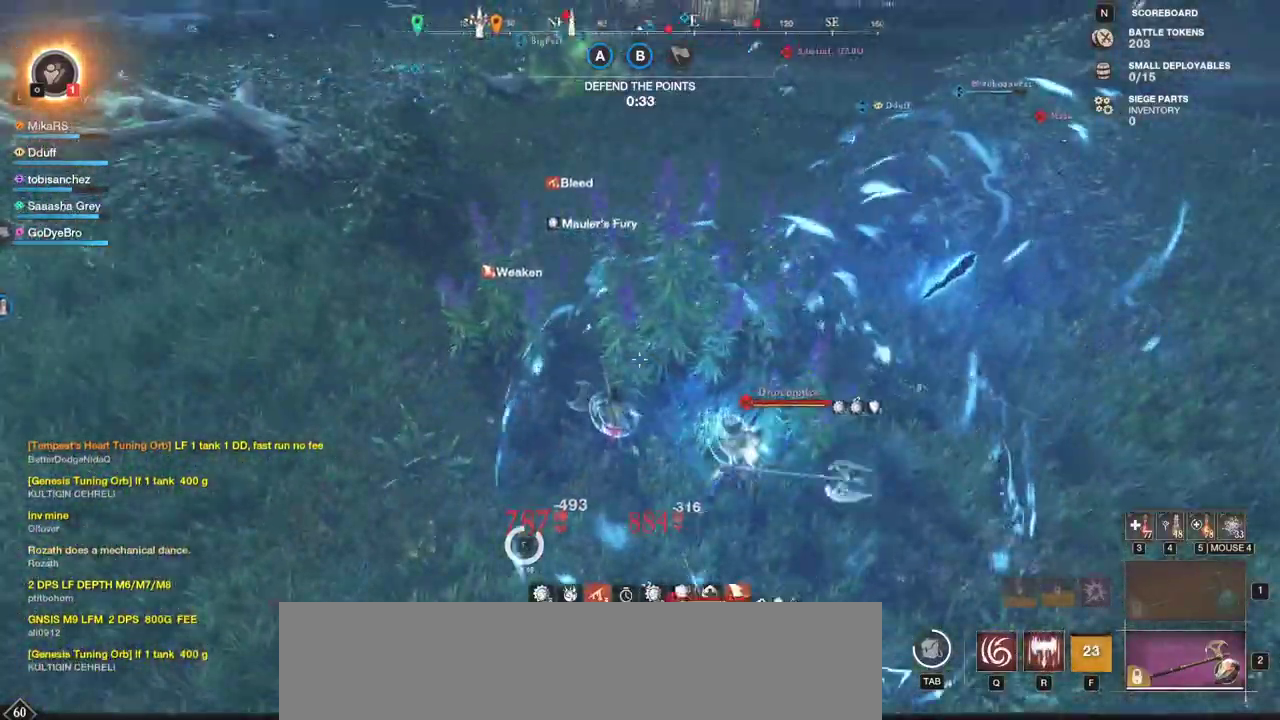
{"keys": ["w"], "mouse": [], "events": [[83, "shift", "up"], [133, "shift", "down"], [400, "shift", "up"], [467, "a", "up"]]}
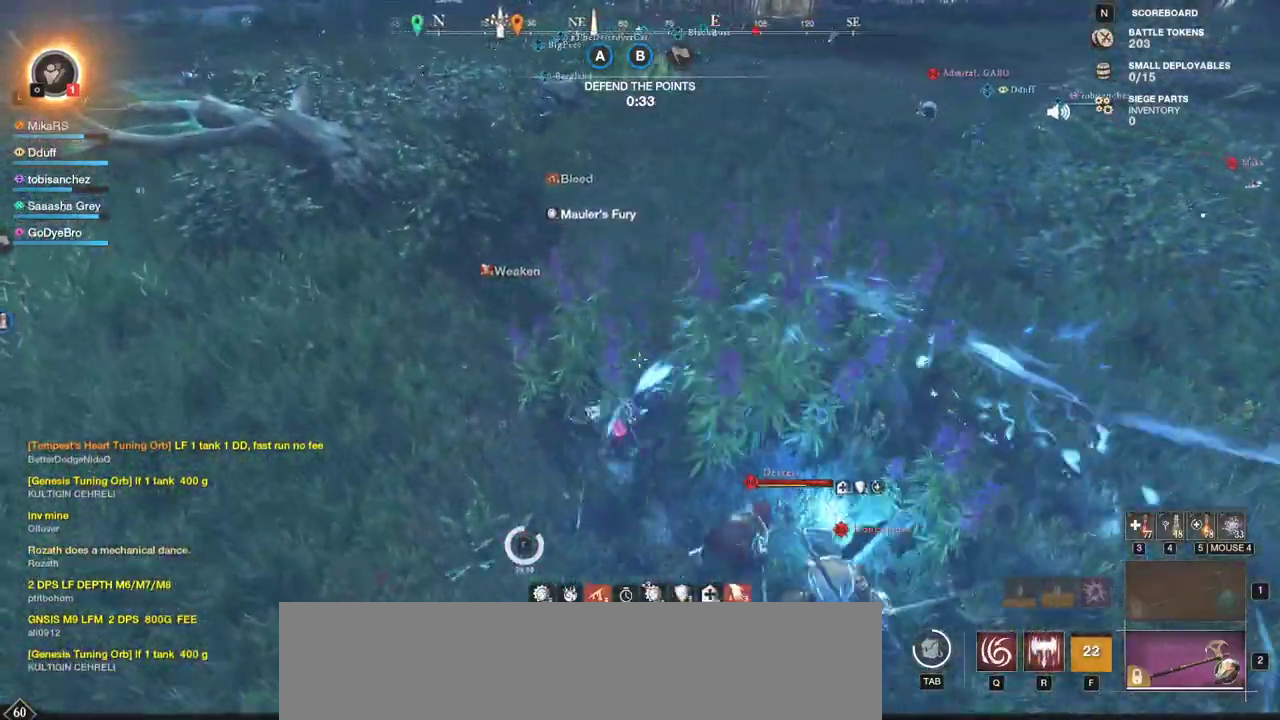
{"keys": ["w"], "mouse": [], "events": [[200, "f", "down"], [350, "f", "up"], [367, "f", "down"], [483, "f", "up"]]}
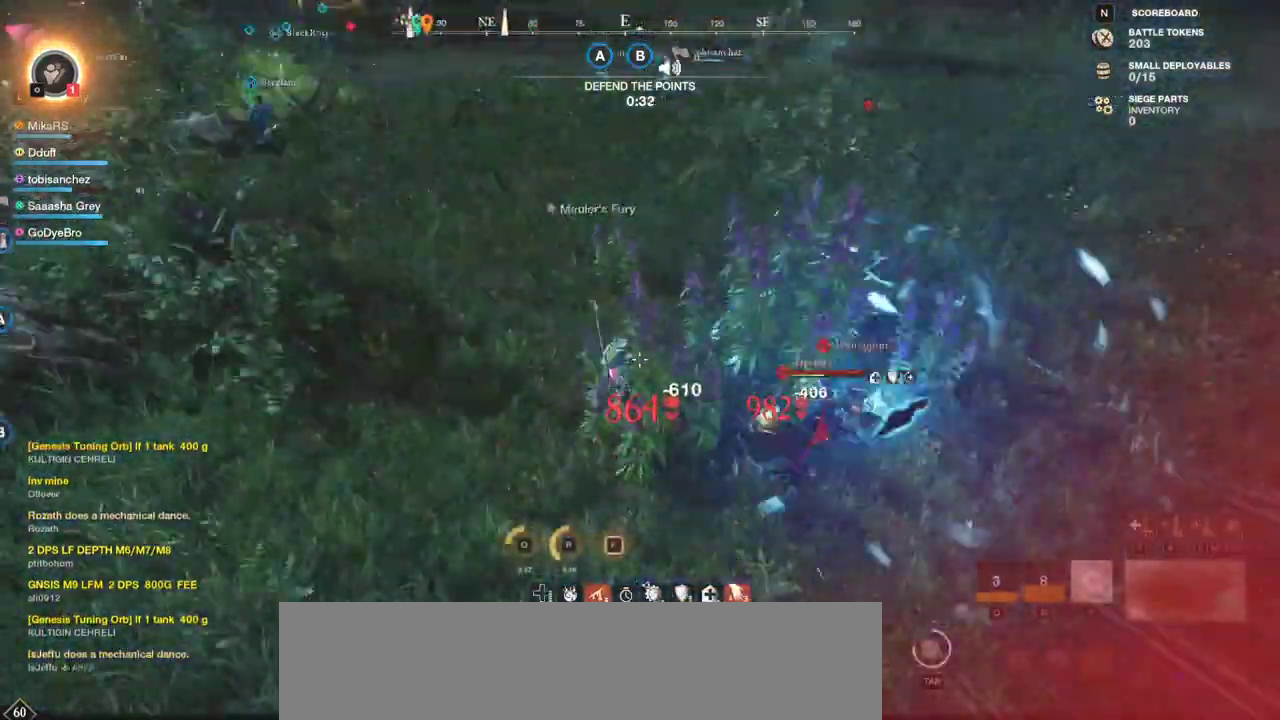
{"keys": ["a", "s"], "mouse": [], "events": [[33, "a", "down"], [167, "w", "up"], [250, "s", "down"]]}
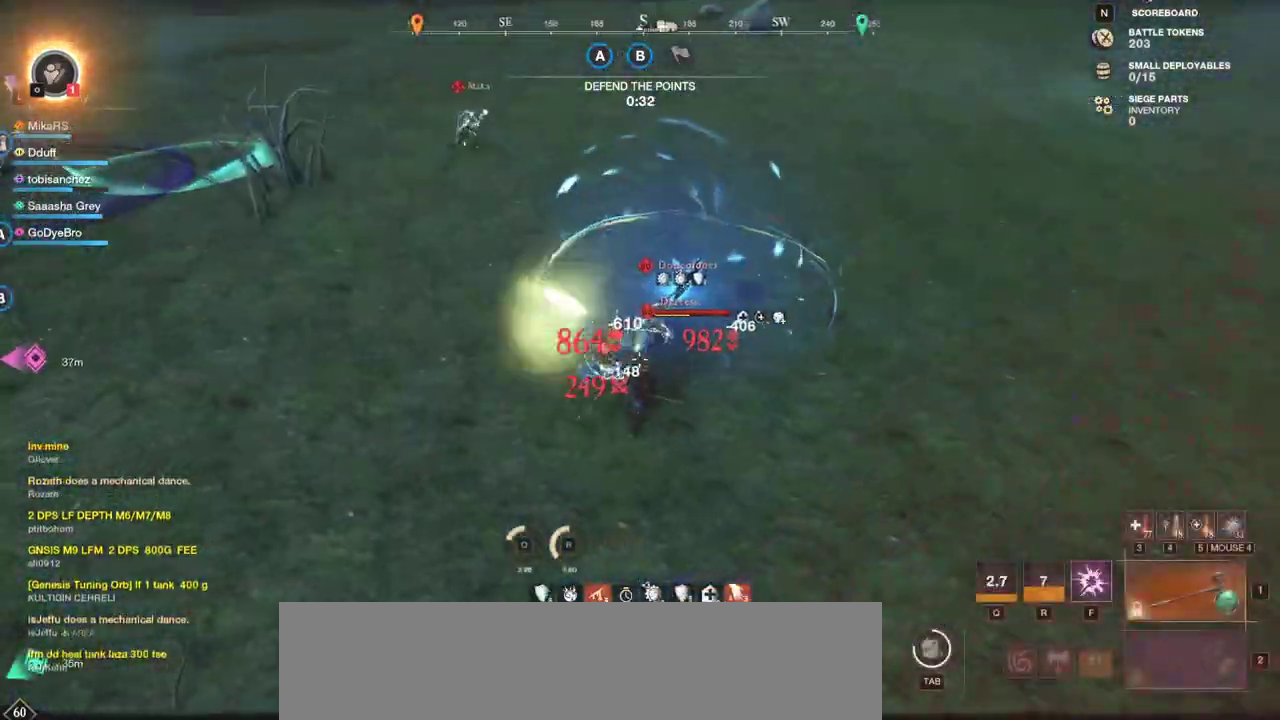
{"keys": ["a", "w"], "mouse": [], "events": [[150, "shift", "down"], [183, "s", "up"], [283, "w", "down"], [333, "shift", "up"]]}
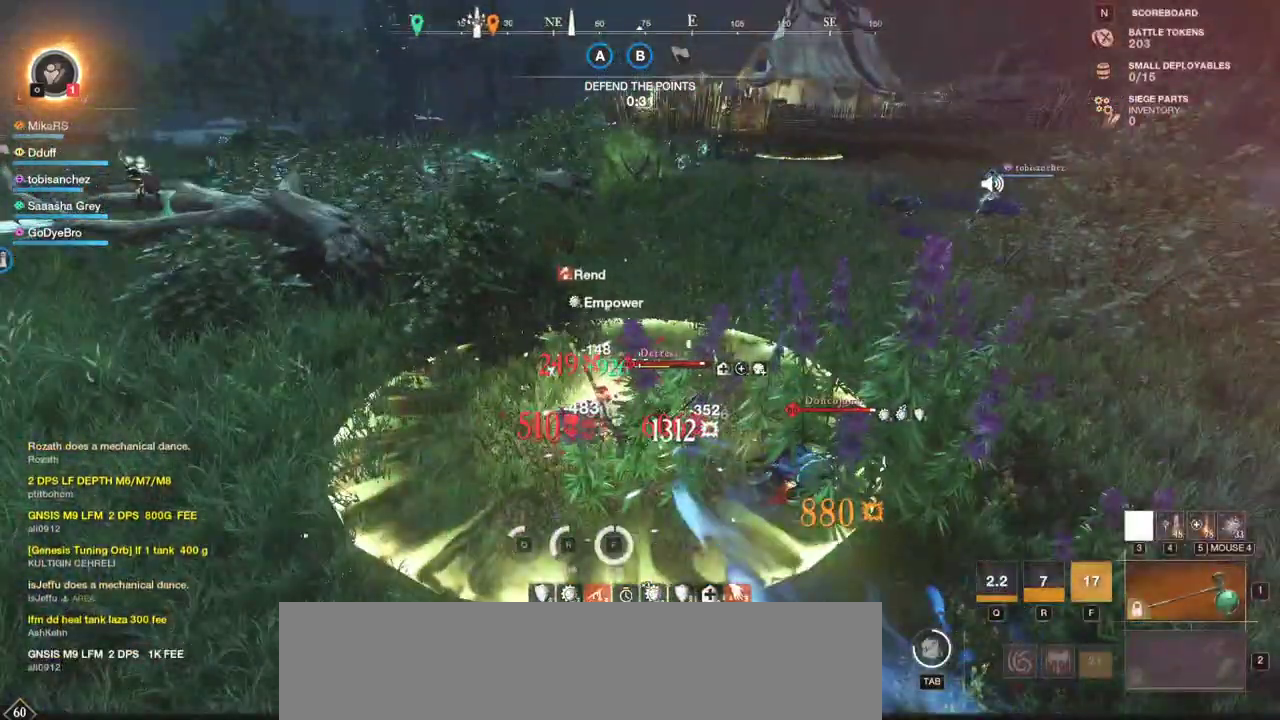
{"keys": ["a", "w"], "mouse": [], "events": []}
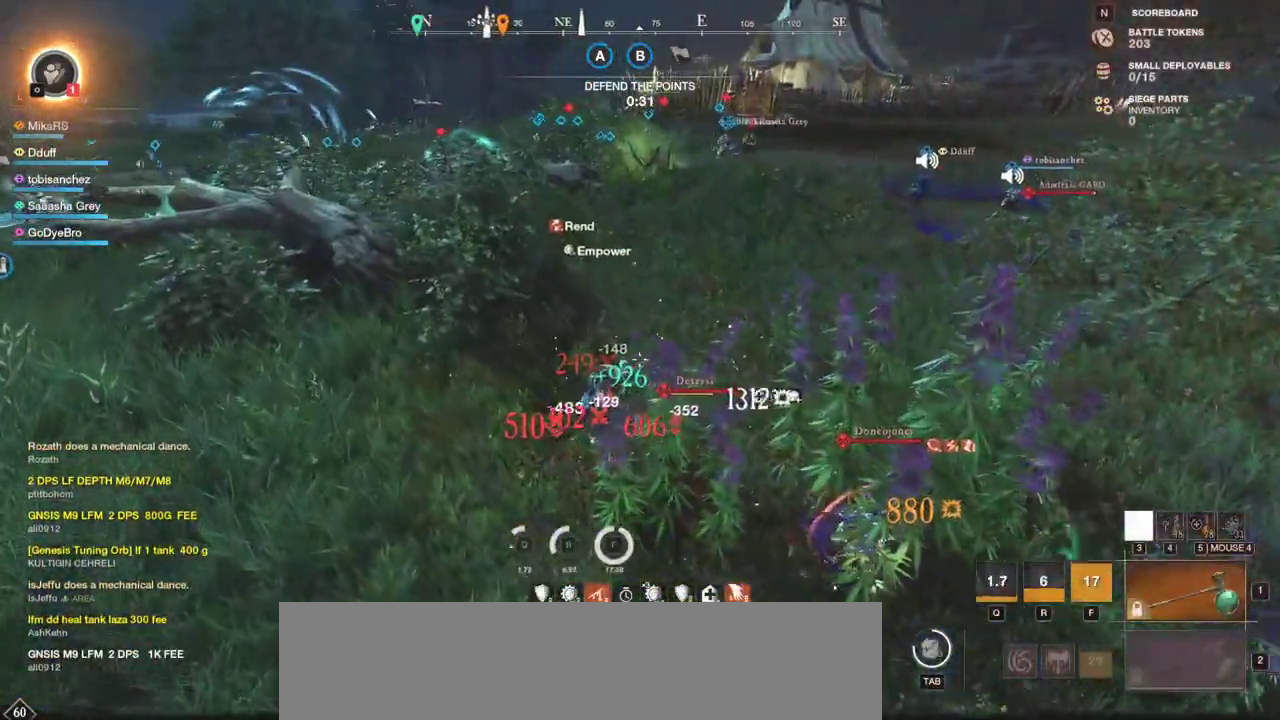
{"keys": ["w"], "mouse": [], "events": [[367, "a", "up"]]}
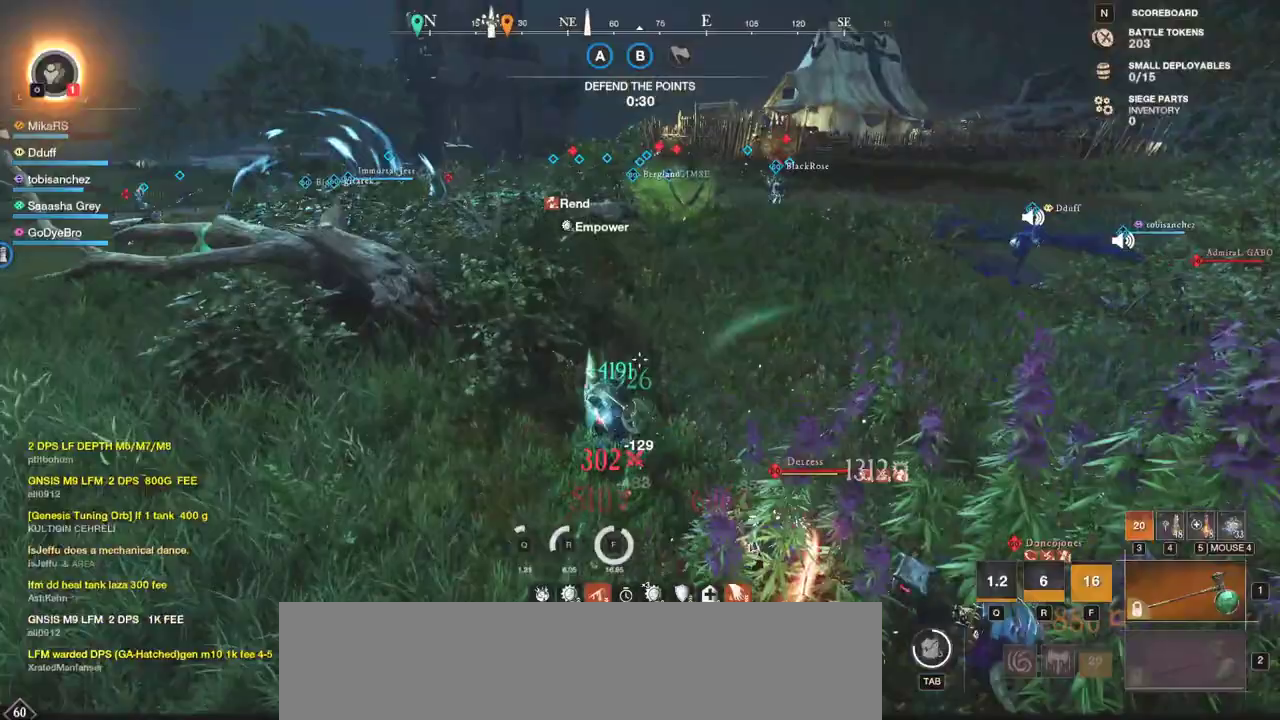
{"keys": ["a", "w"], "mouse": [], "events": [[200, "a", "down"]]}
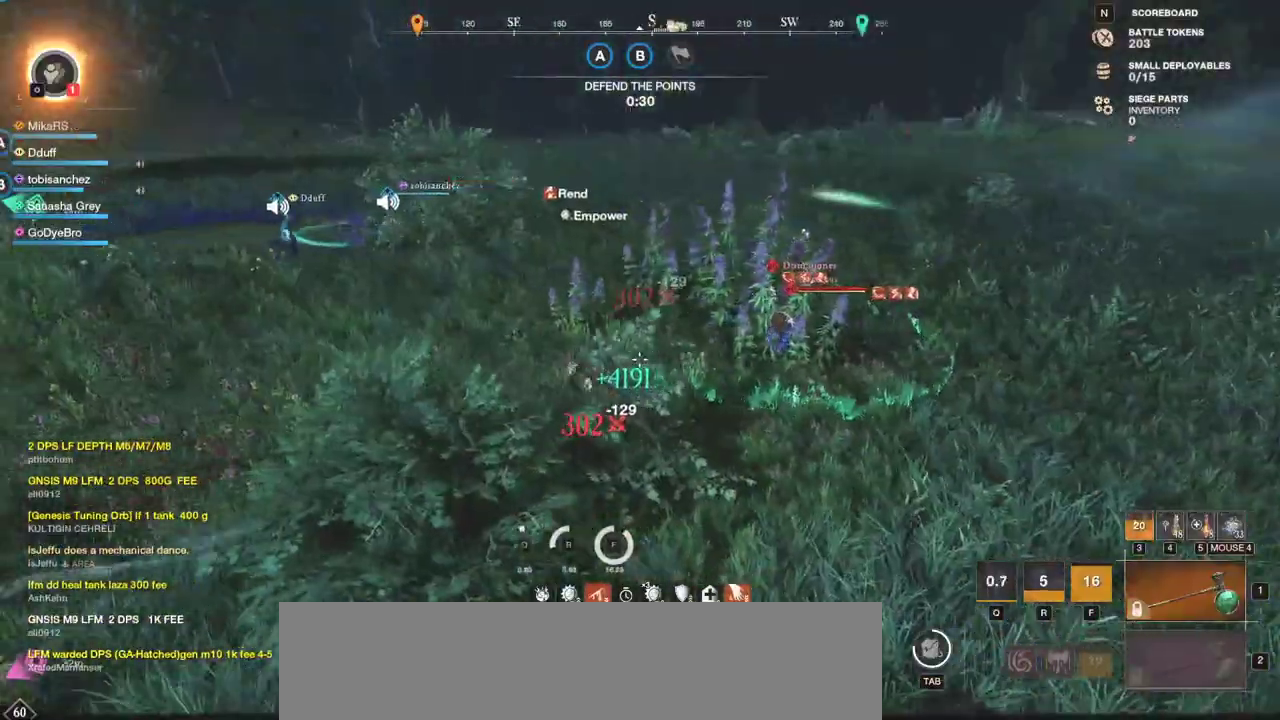
{"keys": ["w"], "mouse": ["left"], "events": [[100, "a", "up"], [467, "mouse_left", "down"]]}
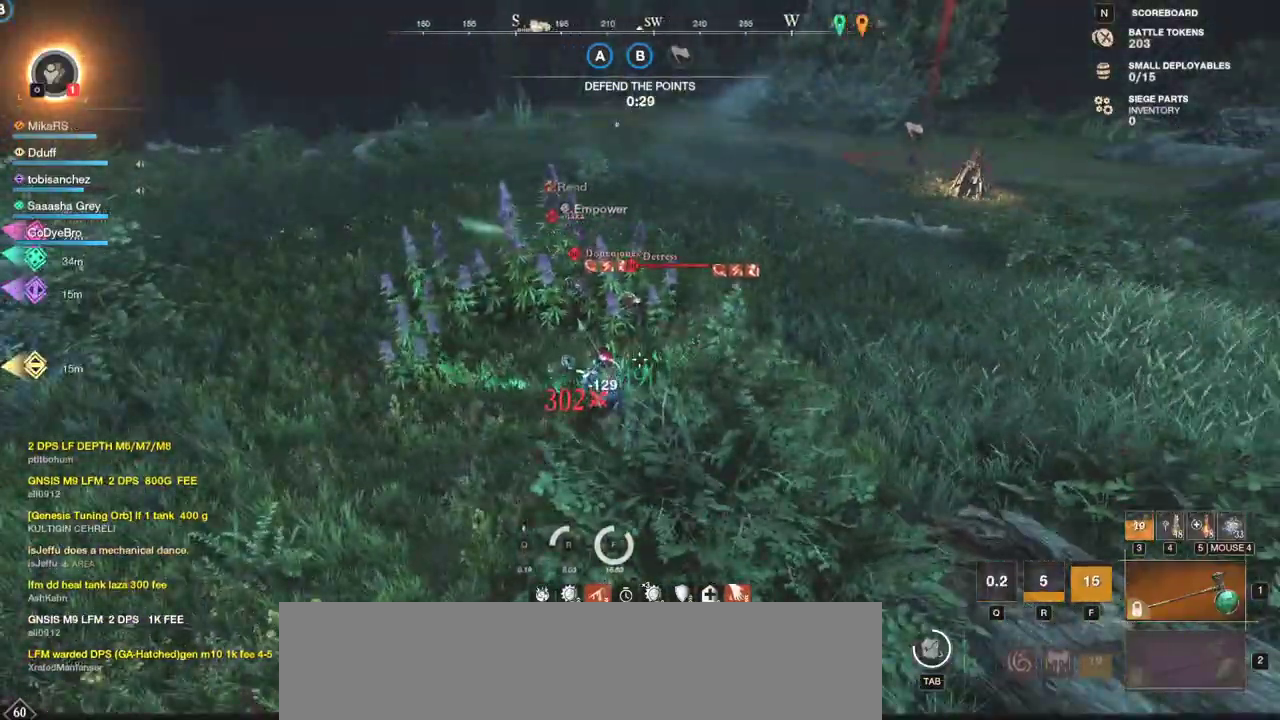
{"keys": ["a"], "mouse": [], "events": [[433, "a", "down"], [433, "mouse_left", "up"], [467, "w", "up"]]}
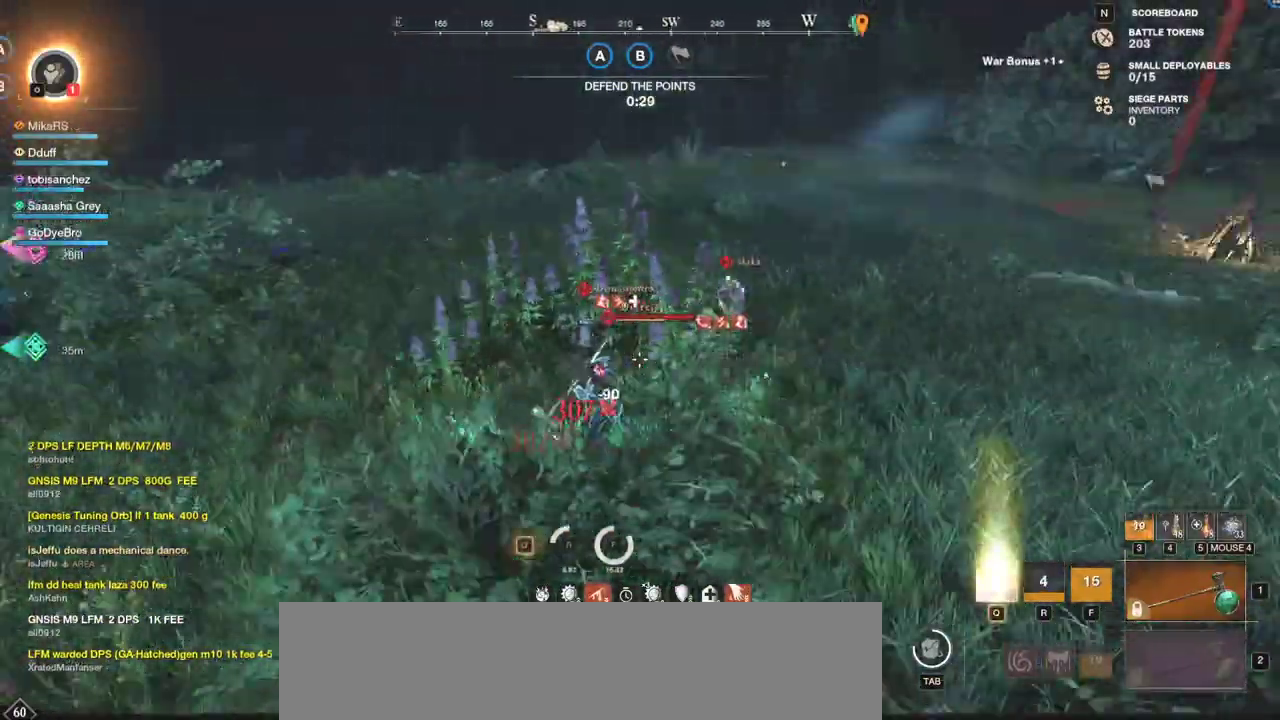
{"keys": ["a", "w"], "mouse": [], "events": [[300, "w", "down"]]}
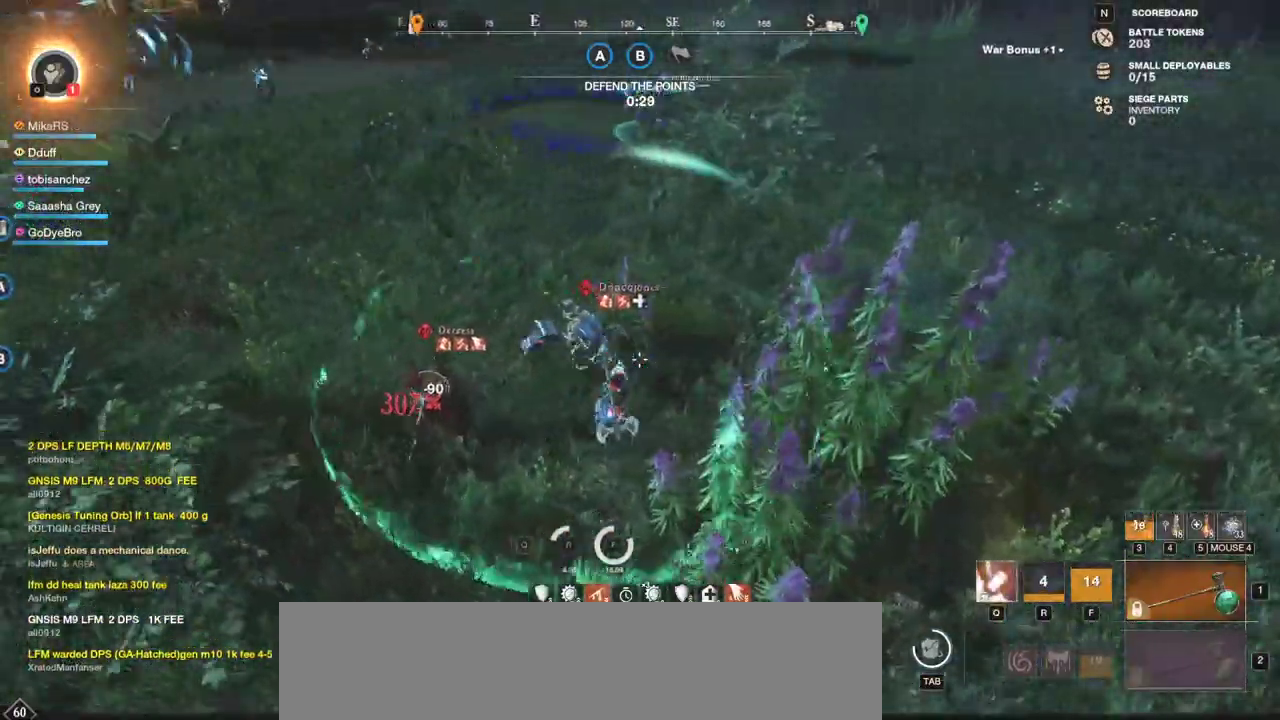
{"keys": ["w"], "mouse": [], "events": [[183, "a", "up"], [283, "shift", "down"], [433, "shift", "up"]]}
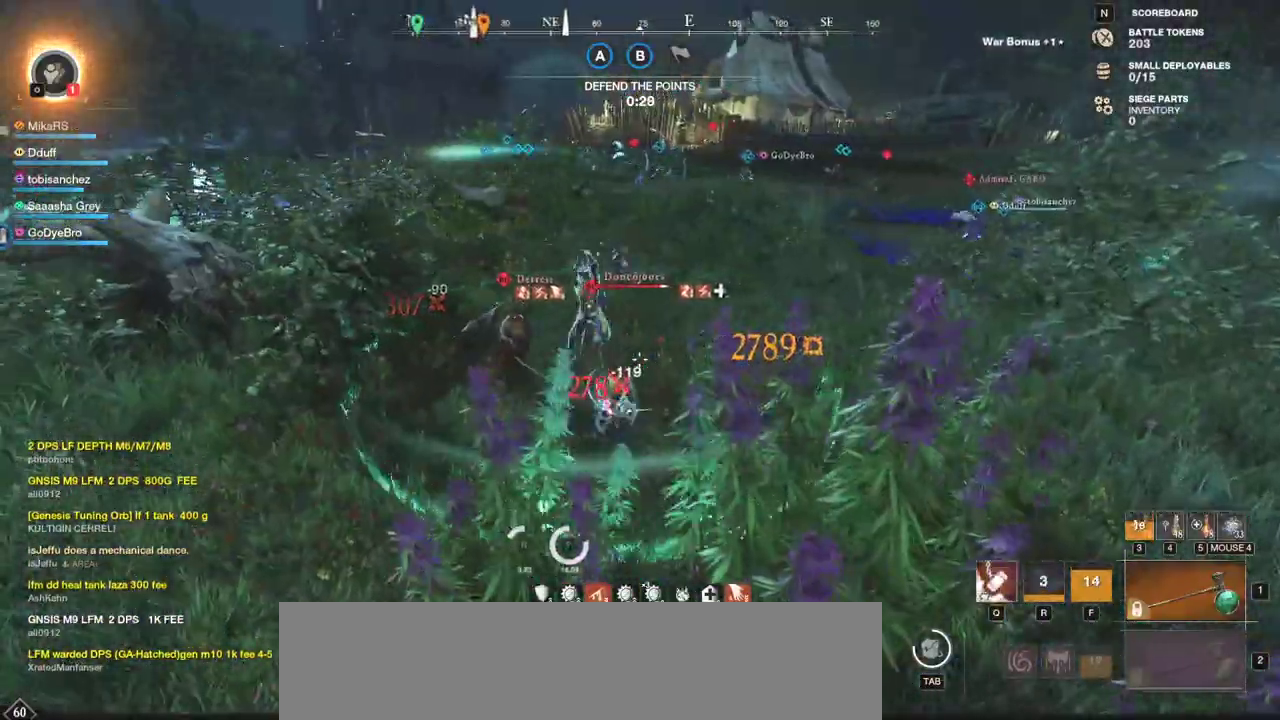
{"keys": ["w"], "mouse": [], "events": [[67, "shift", "down"], [200, "shift", "up"]]}
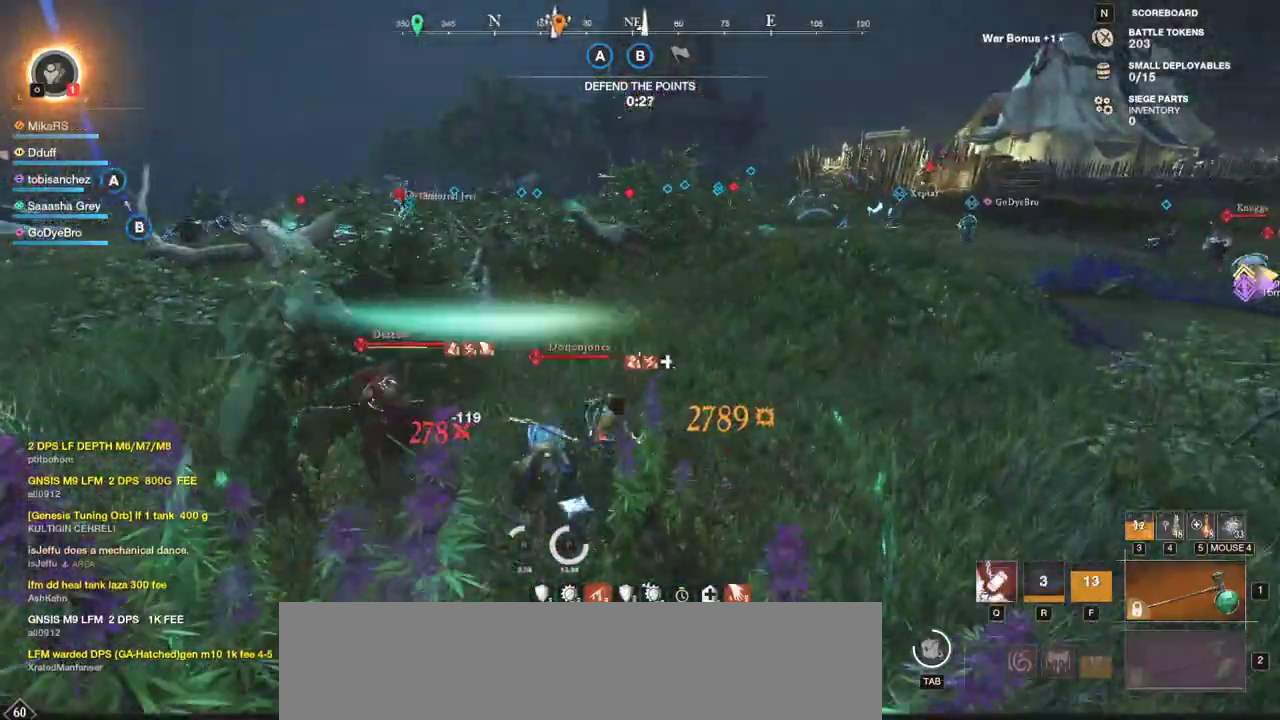
{"keys": ["d", "w"], "mouse": [], "events": [[167, "space", "down"], [283, "space", "up"], [483, "d", "down"]]}
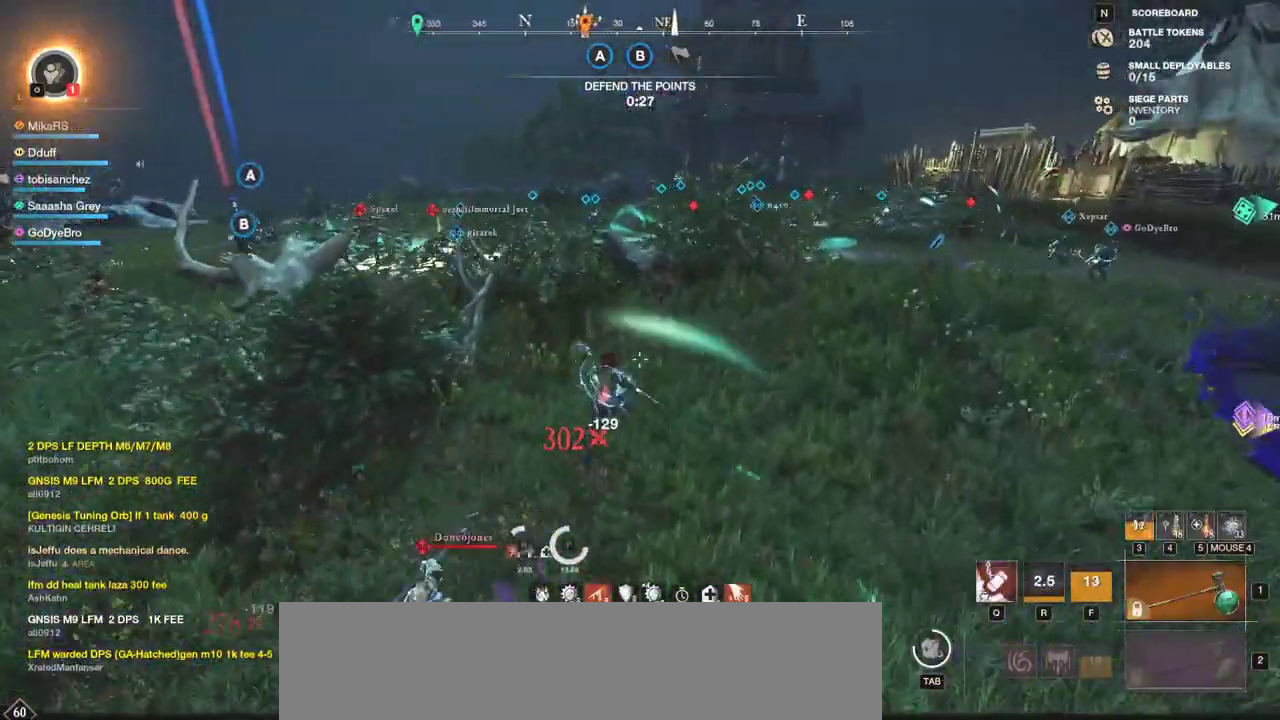
{"keys": ["d", "w"], "mouse": [], "events": []}